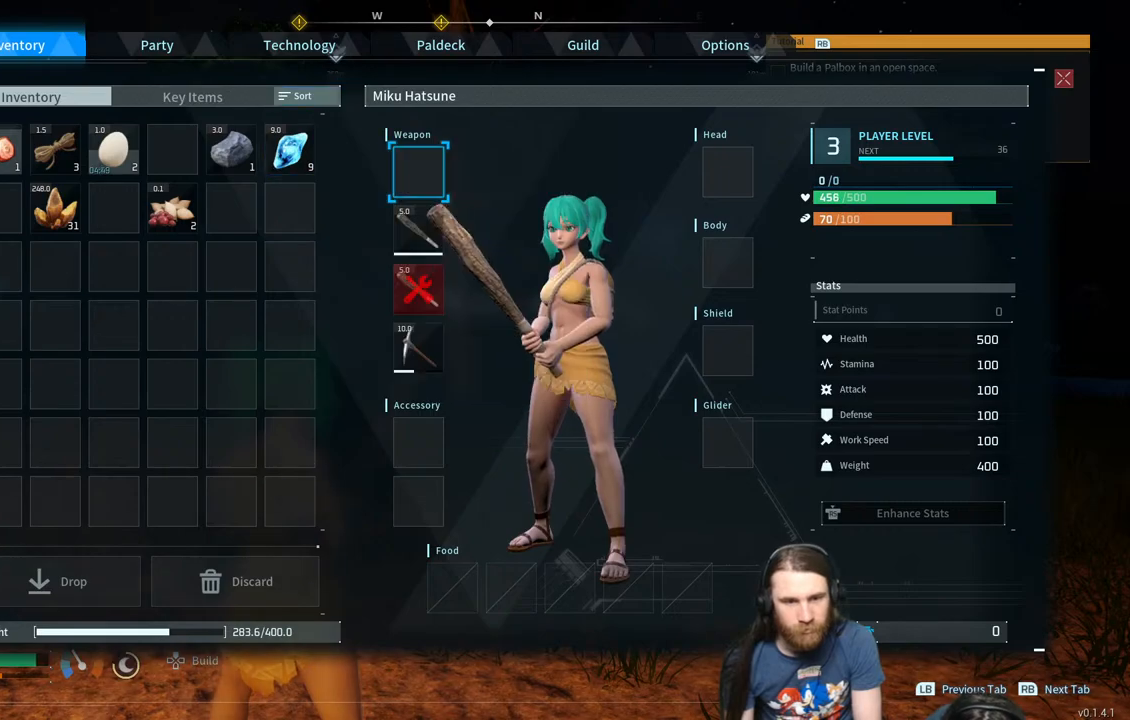
Gameplay with a controller (Xbox layout); each line is a JSON object with the inputs held at the frame after it. "events" lists button and stick changes between this image and that frame as [ms after this image, input, new state], when the widget could be followed in between.
{"buttons": [], "left_stick": "center", "right_stick": "center", "events": [[50, "DPAD_RIGHT", "up"], [217, "A", "down"], [400, "A", "up"]]}
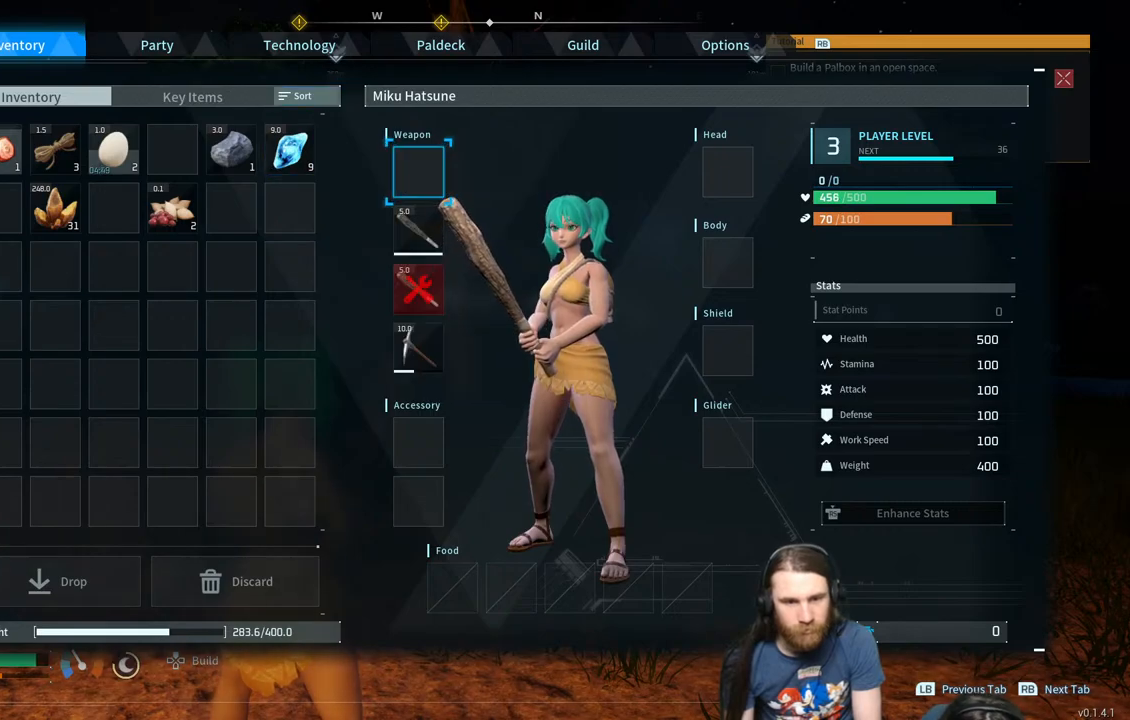
{"buttons": [], "left_stick": "up", "right_stick": "center", "events": [[67, "B", "down"], [217, "B", "up"], [233, "left_stick", "up"]]}
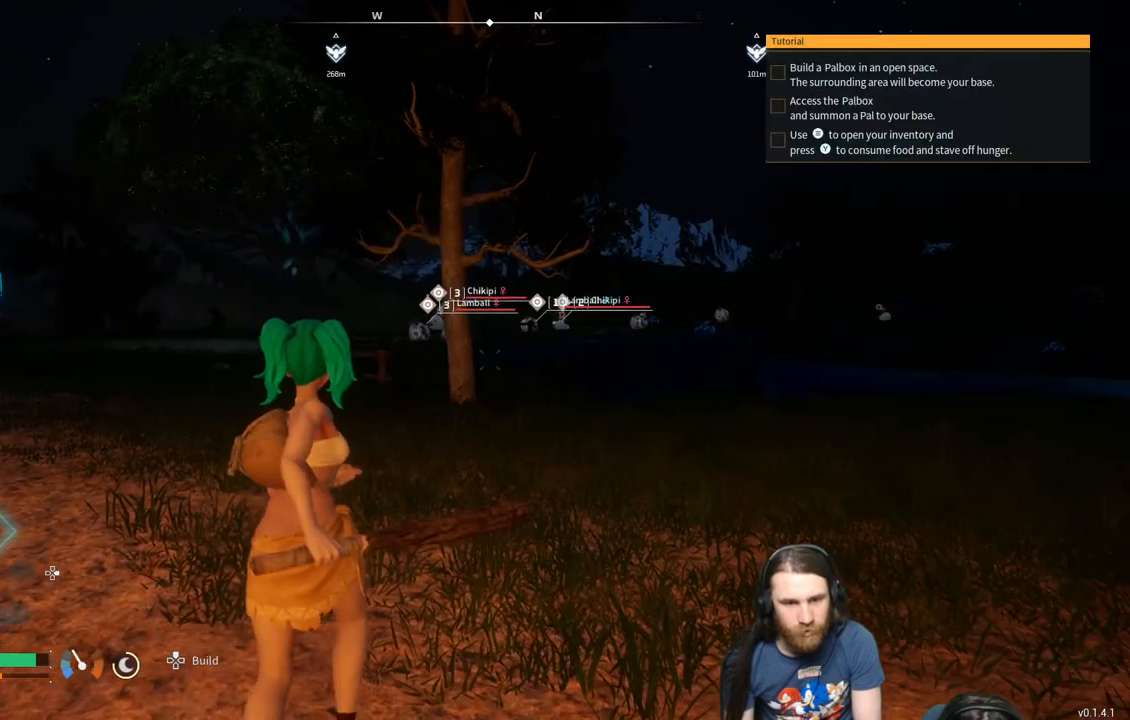
{"buttons": [], "left_stick": "up", "right_stick": "center", "events": []}
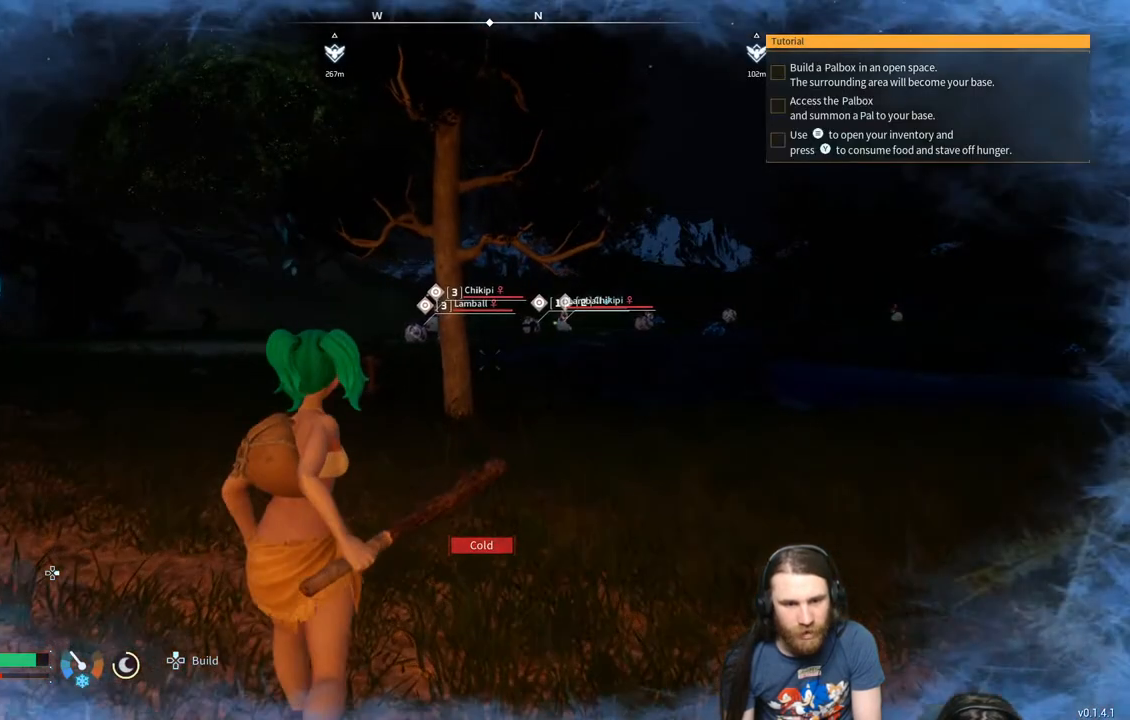
{"buttons": [], "left_stick": "up", "right_stick": "center", "events": [[33, "left_stick", "center"], [250, "left_stick", "up"]]}
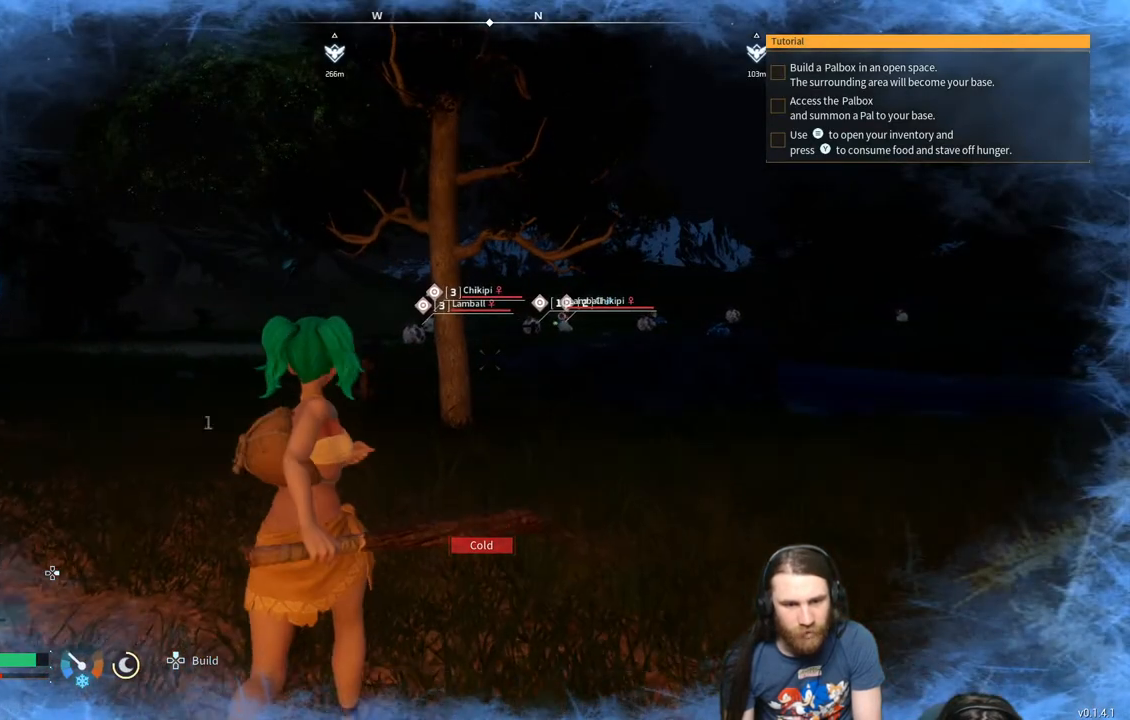
{"buttons": [], "left_stick": "up", "right_stick": "center", "events": []}
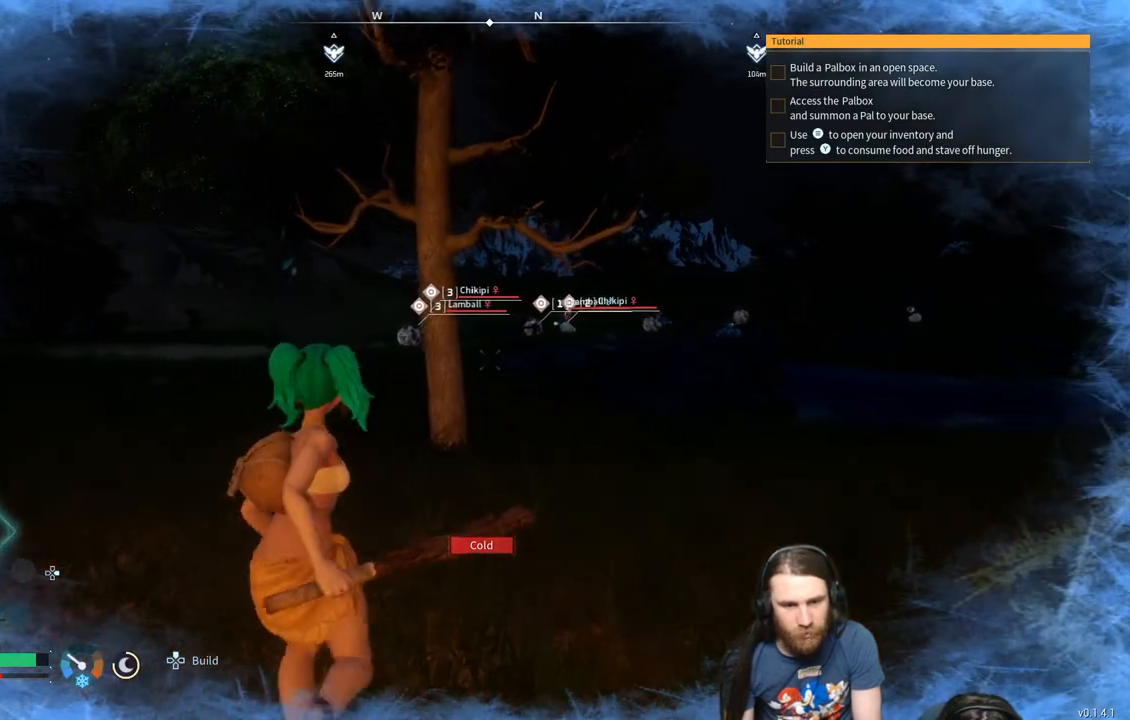
{"buttons": [], "left_stick": "center", "right_stick": "center", "events": [[83, "START", "down"], [300, "START", "up"], [317, "left_stick", "center"]]}
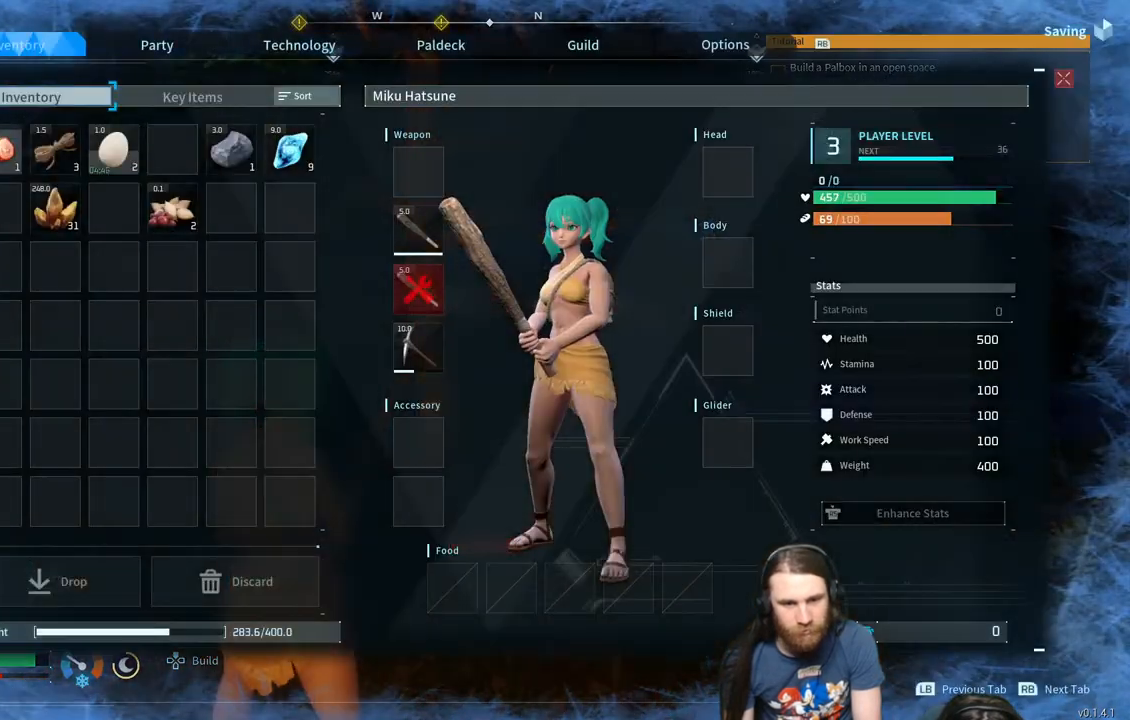
{"buttons": [], "left_stick": "center", "right_stick": "center", "events": []}
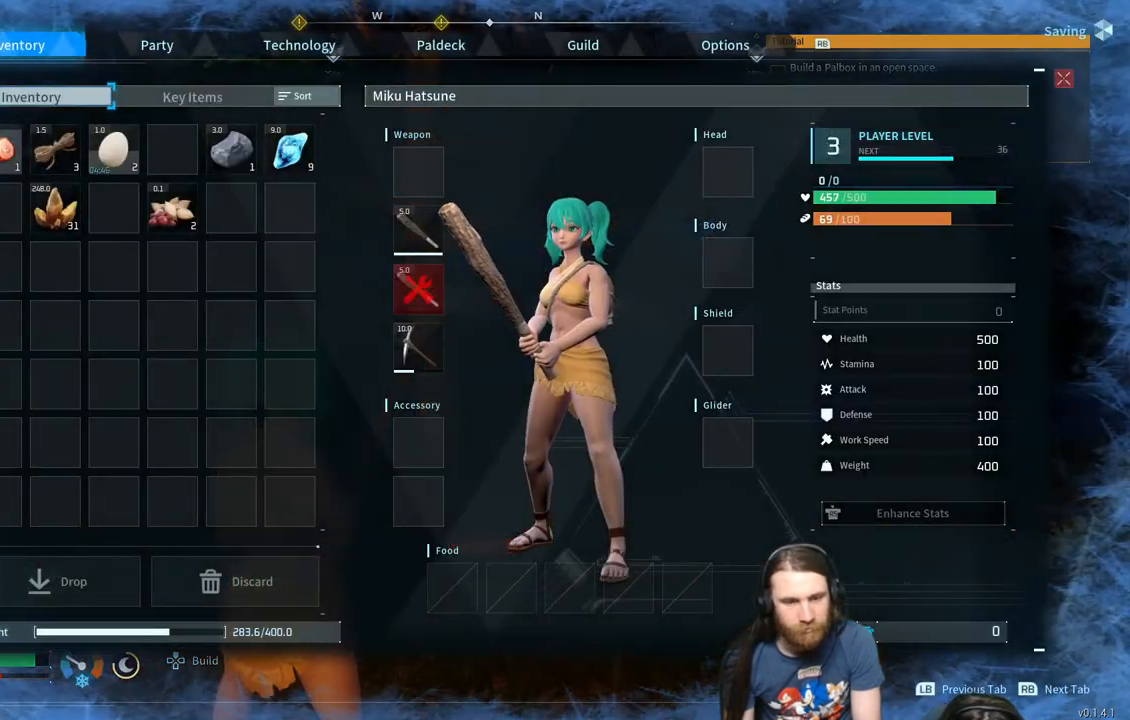
{"buttons": [], "left_stick": "center", "right_stick": "center", "events": [[217, "DPAD_DOWN", "down"], [333, "DPAD_DOWN", "up"]]}
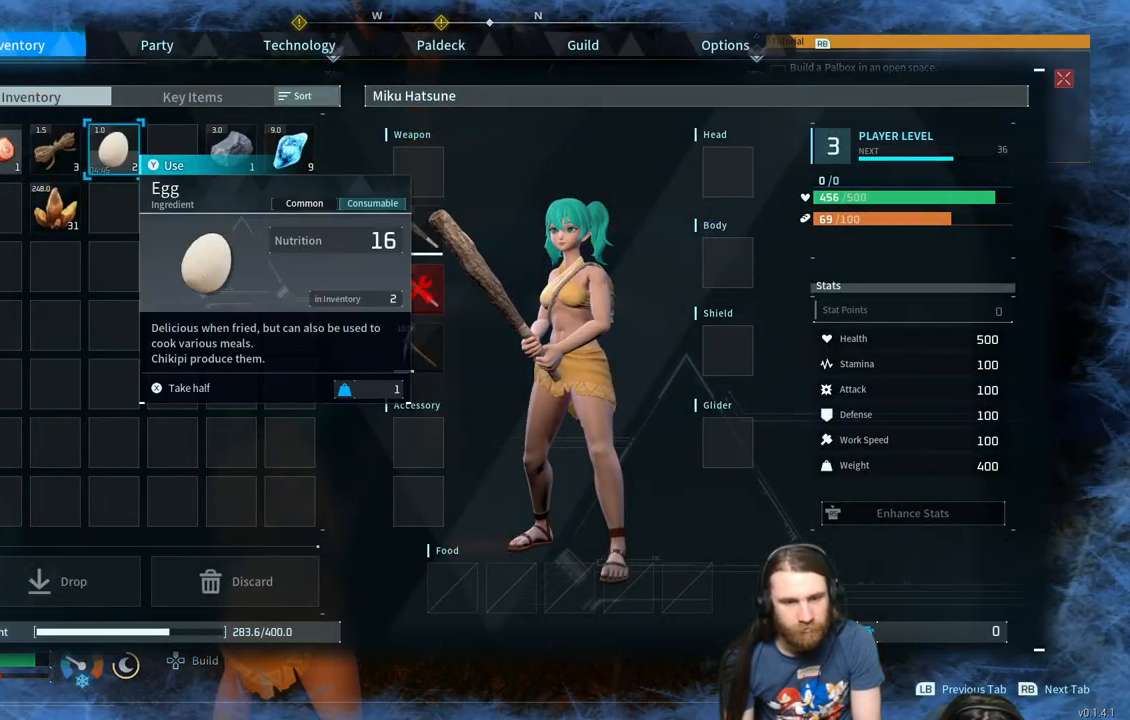
{"buttons": ["DPAD_RIGHT"], "left_stick": "center", "right_stick": "center", "events": [[83, "DPAD_RIGHT", "down"], [200, "DPAD_RIGHT", "up"], [283, "DPAD_RIGHT", "down"], [367, "DPAD_RIGHT", "up"], [450, "DPAD_RIGHT", "down"]]}
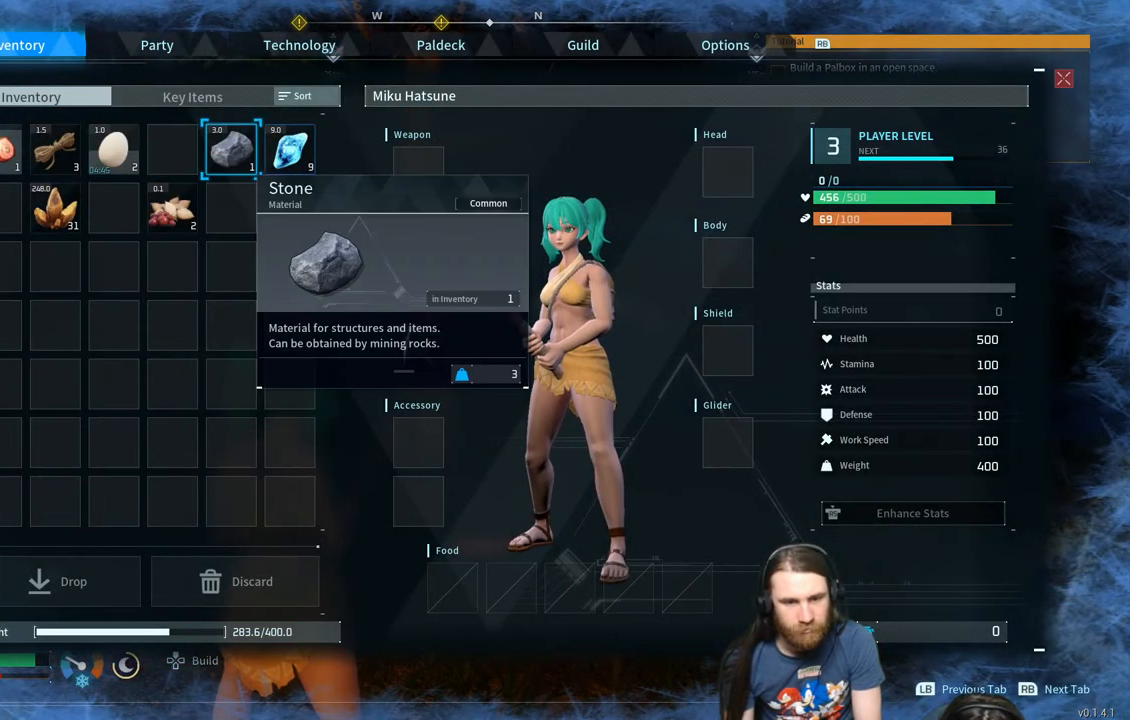
{"buttons": [], "left_stick": "center", "right_stick": "center", "events": [[67, "DPAD_RIGHT", "up"], [150, "DPAD_RIGHT", "down"], [233, "DPAD_RIGHT", "up"], [300, "DPAD_RIGHT", "down"], [417, "DPAD_RIGHT", "up"]]}
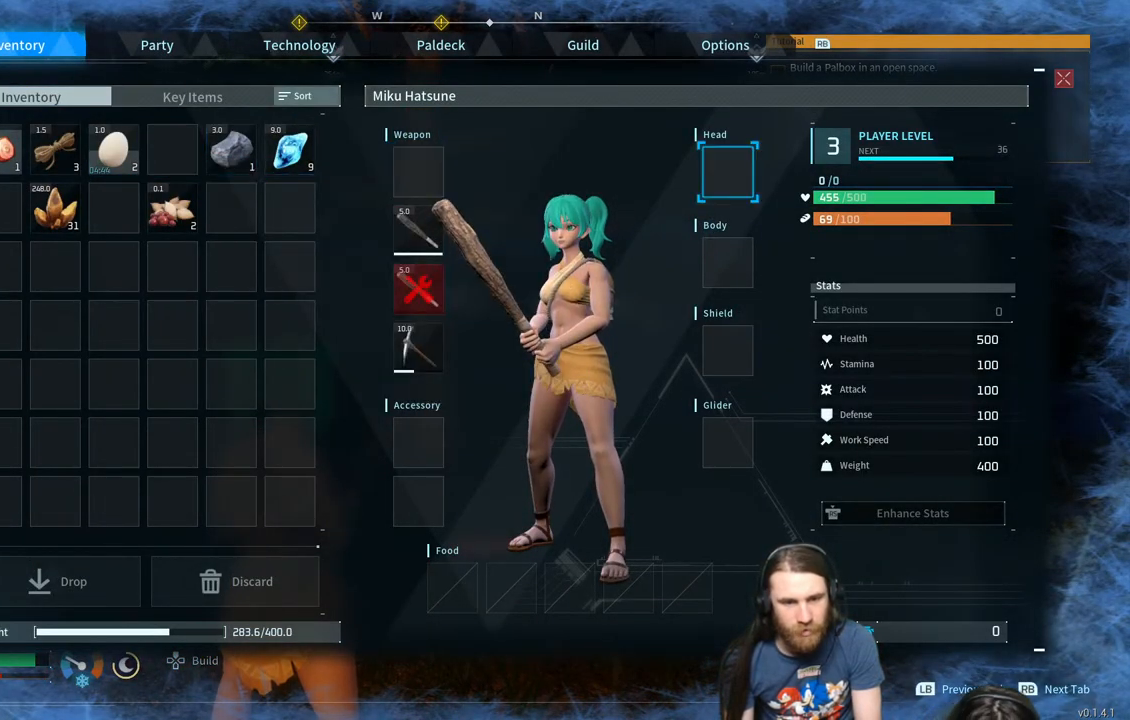
{"buttons": ["DPAD_LEFT"], "left_stick": "center", "right_stick": "center", "events": [[50, "DPAD_DOWN", "down"], [133, "DPAD_DOWN", "up"], [400, "DPAD_LEFT", "down"]]}
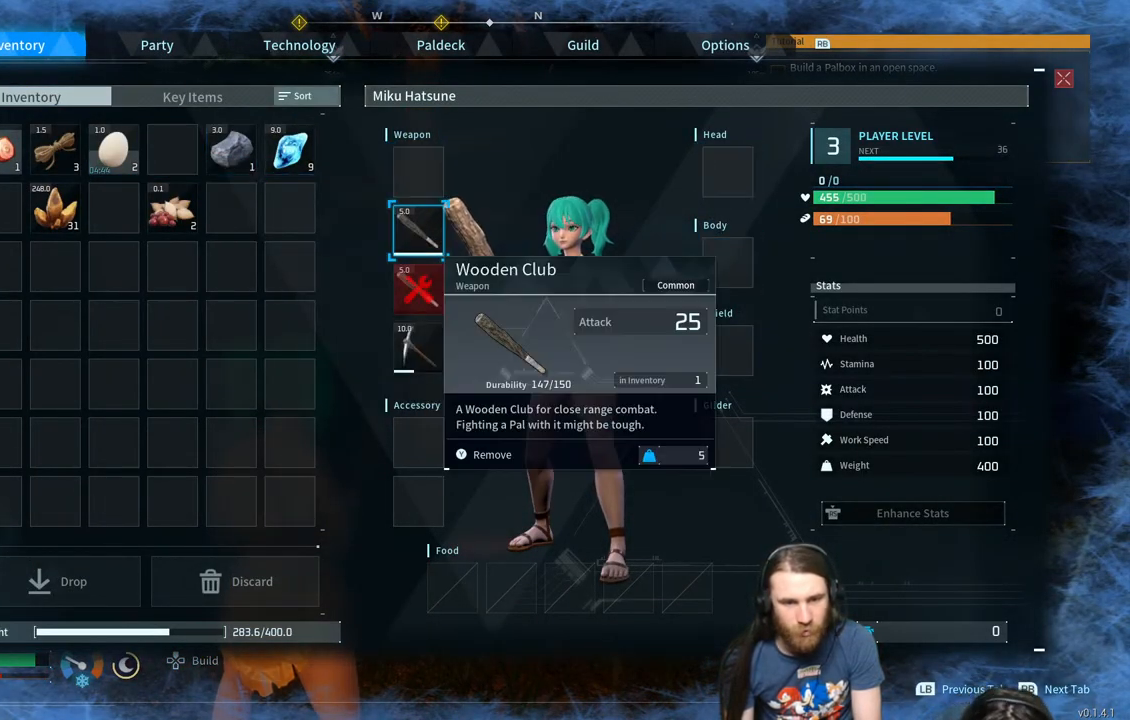
{"buttons": ["DPAD_LEFT"], "left_stick": "center", "right_stick": "center", "events": [[50, "DPAD_LEFT", "up"], [283, "A", "down"], [450, "A", "up"], [483, "DPAD_LEFT", "down"]]}
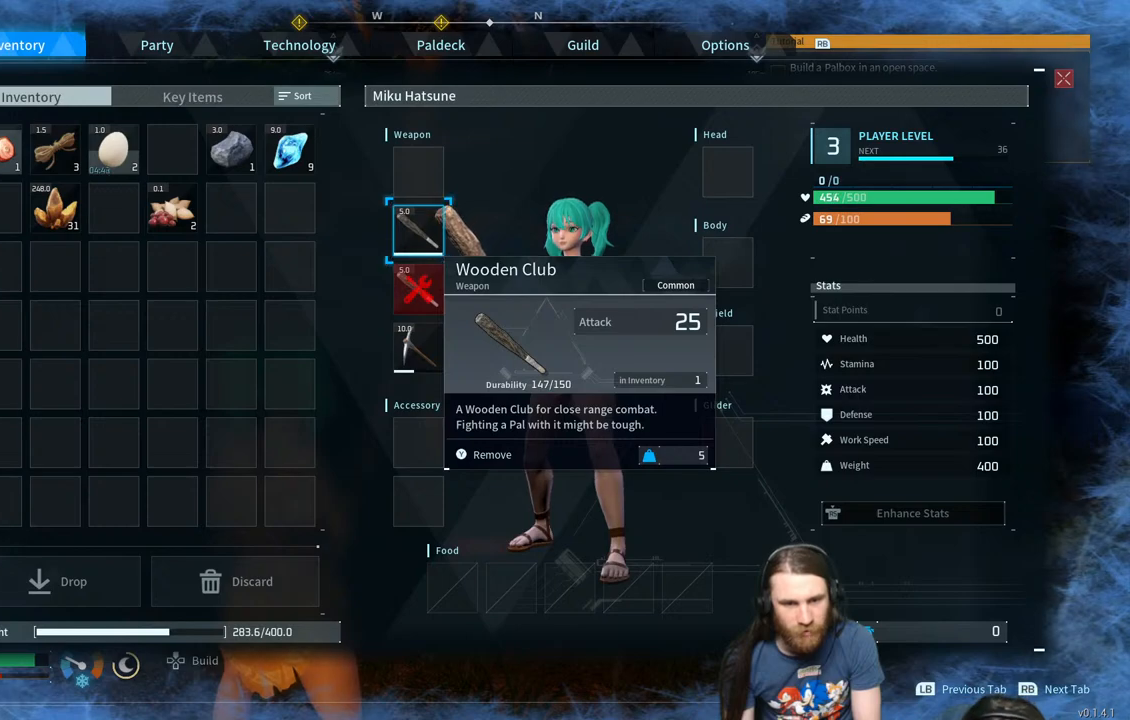
{"buttons": [], "left_stick": "center", "right_stick": "center", "events": [[133, "DPAD_LEFT", "up"], [283, "A", "down"], [417, "A", "up"]]}
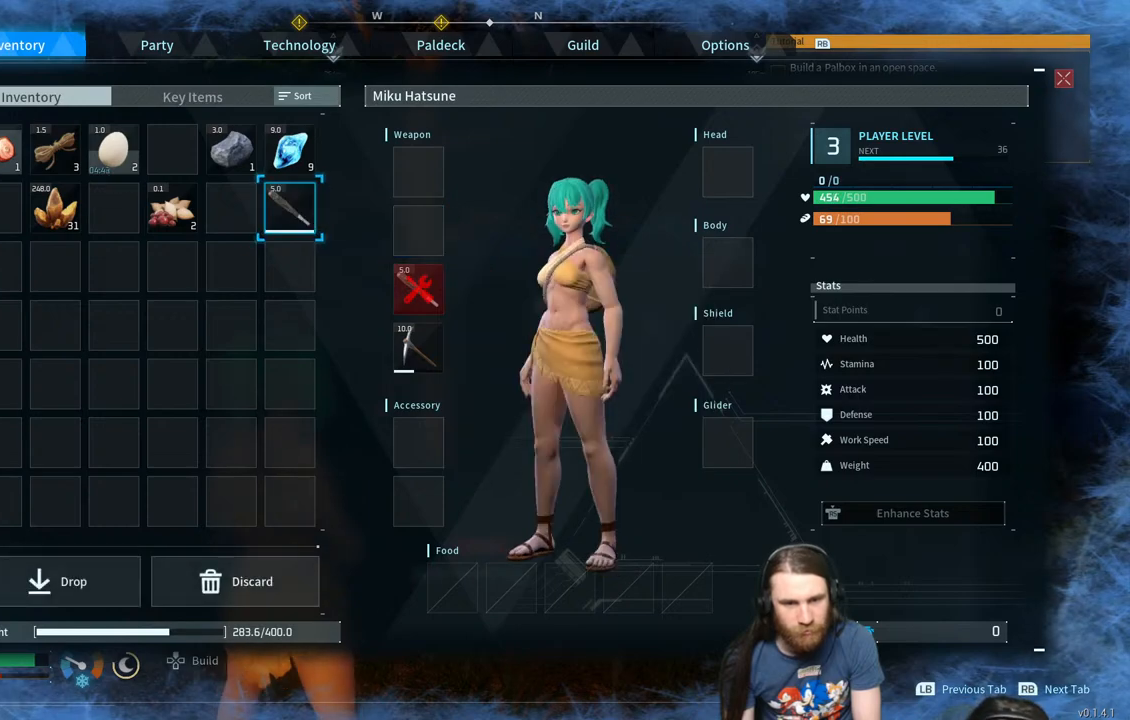
{"buttons": [], "left_stick": "center", "right_stick": "center", "events": [[217, "DPAD_RIGHT", "down"], [333, "DPAD_RIGHT", "up"]]}
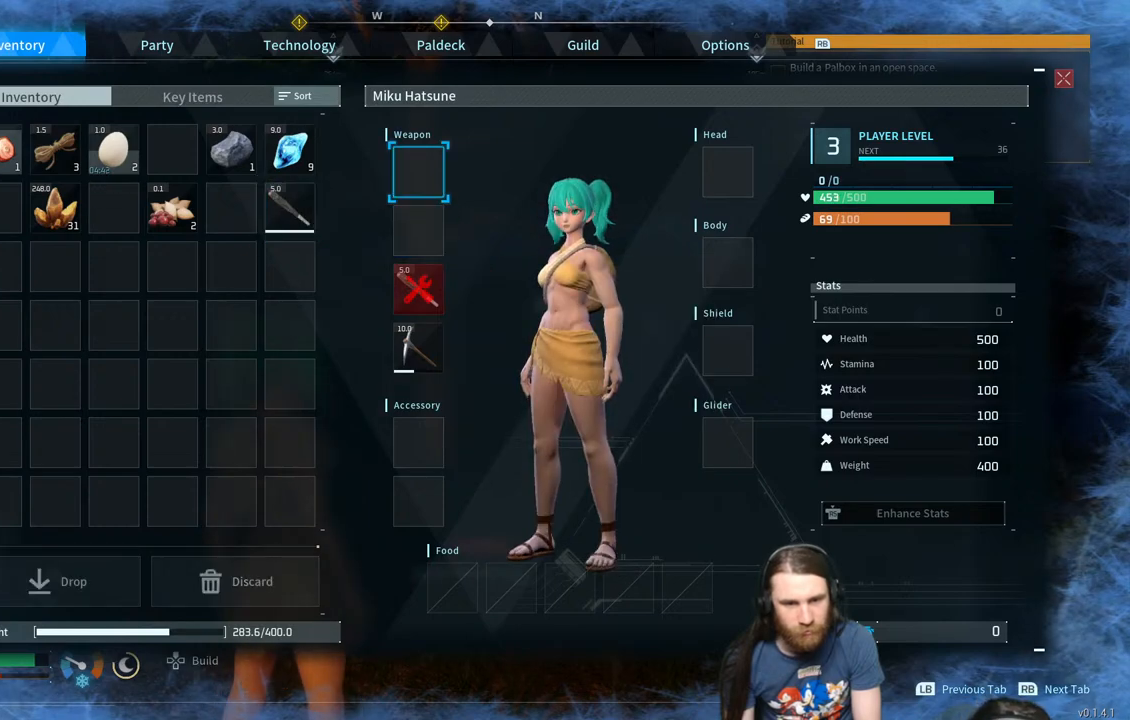
{"buttons": [], "left_stick": "center", "right_stick": "center", "events": [[17, "DPAD_DOWN", "down"], [133, "DPAD_DOWN", "up"], [250, "DPAD_DOWN", "down"], [383, "DPAD_DOWN", "up"]]}
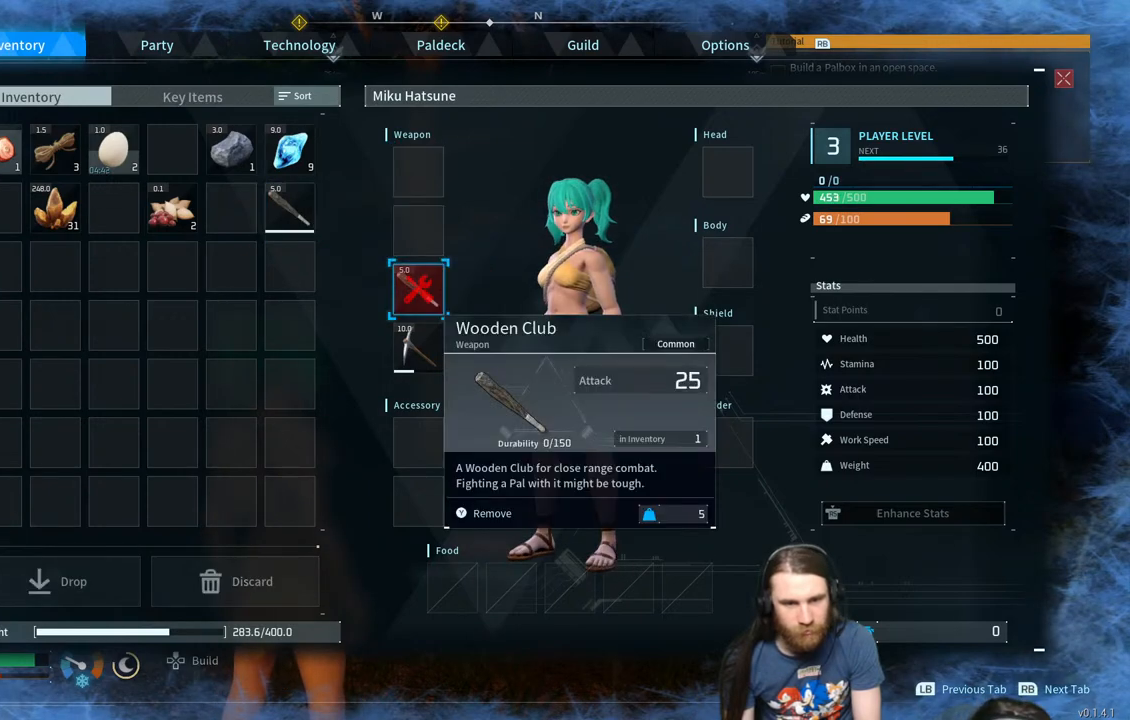
{"buttons": [], "left_stick": "center", "right_stick": "center", "events": [[217, "B", "down"], [400, "B", "up"]]}
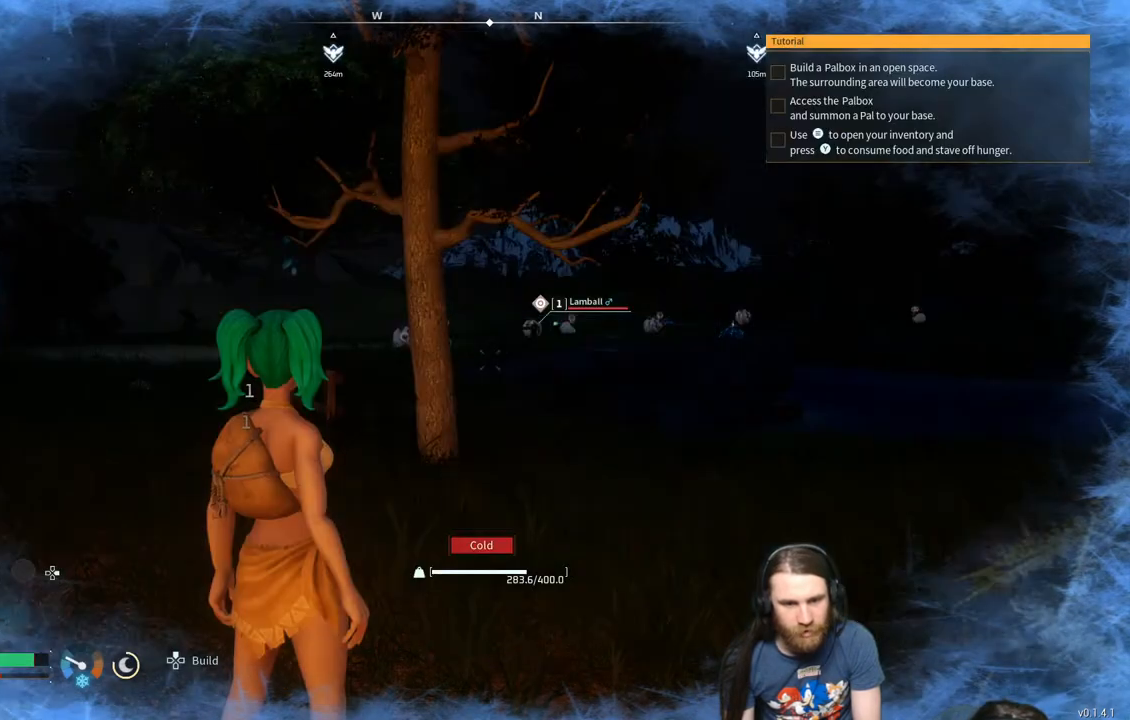
{"buttons": [], "left_stick": "up", "right_stick": "center", "events": [[167, "left_stick", "up"]]}
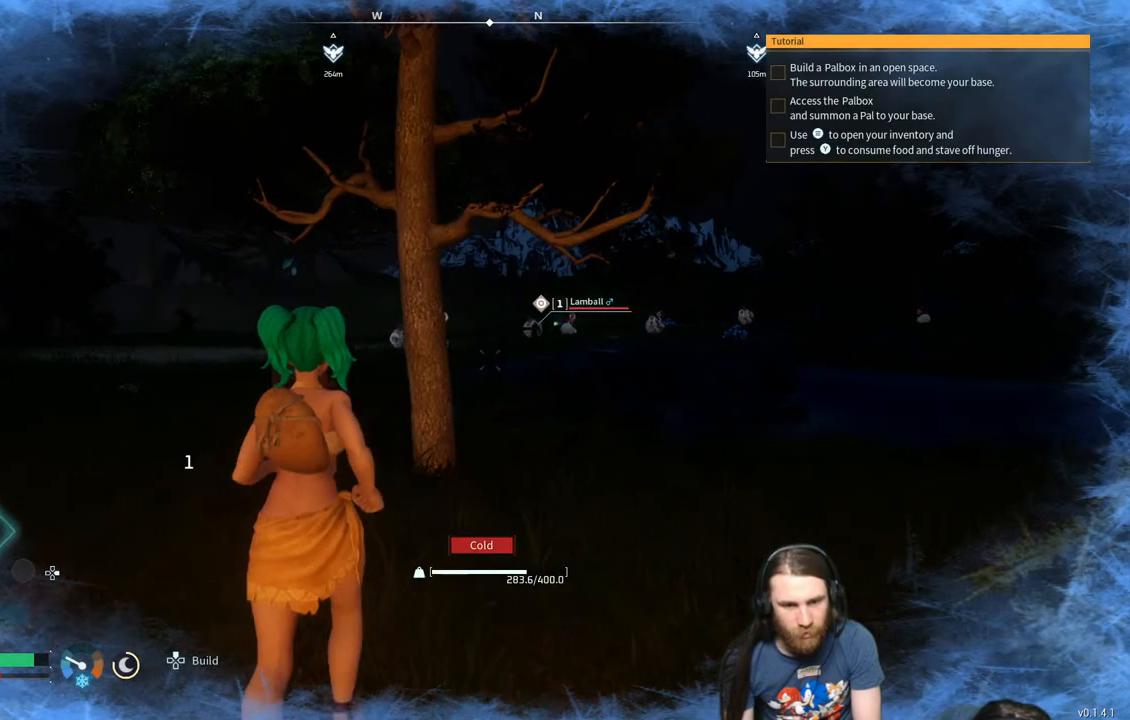
{"buttons": [], "left_stick": "up", "right_stick": "center", "events": []}
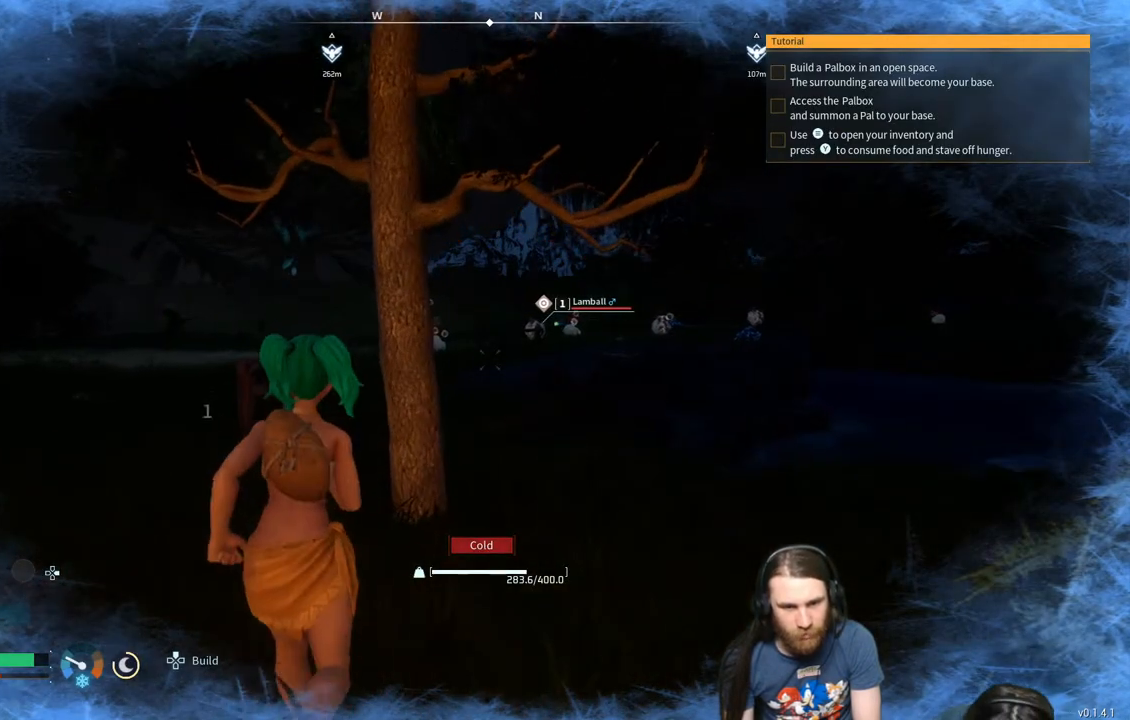
{"buttons": [], "left_stick": "up", "right_stick": "center", "events": []}
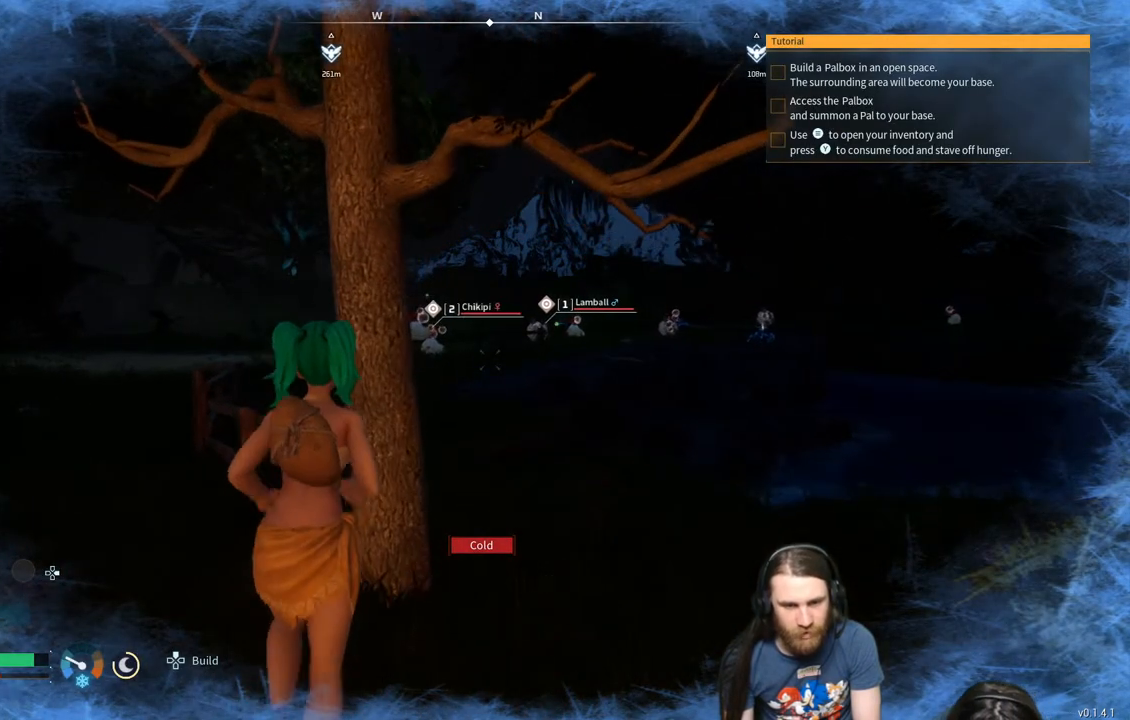
{"buttons": ["R2"], "left_stick": "center", "right_stick": "center", "events": [[117, "R2", "down"], [283, "left_stick", "center"]]}
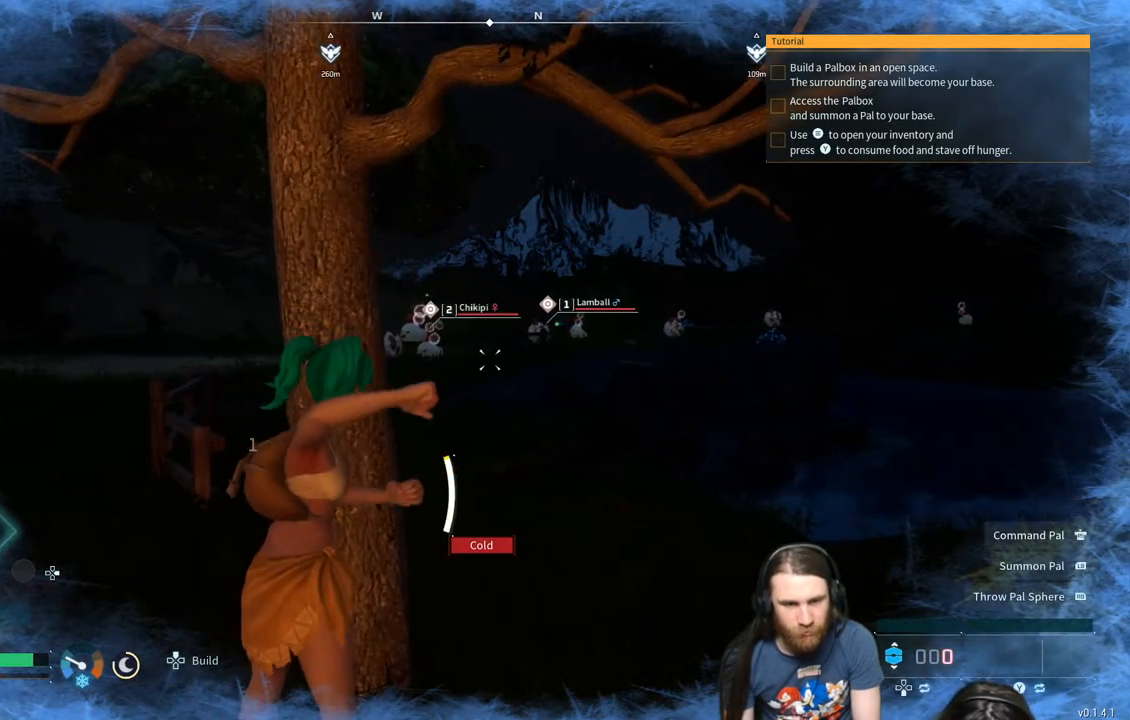
{"buttons": ["R2"], "left_stick": "center", "right_stick": "center", "events": []}
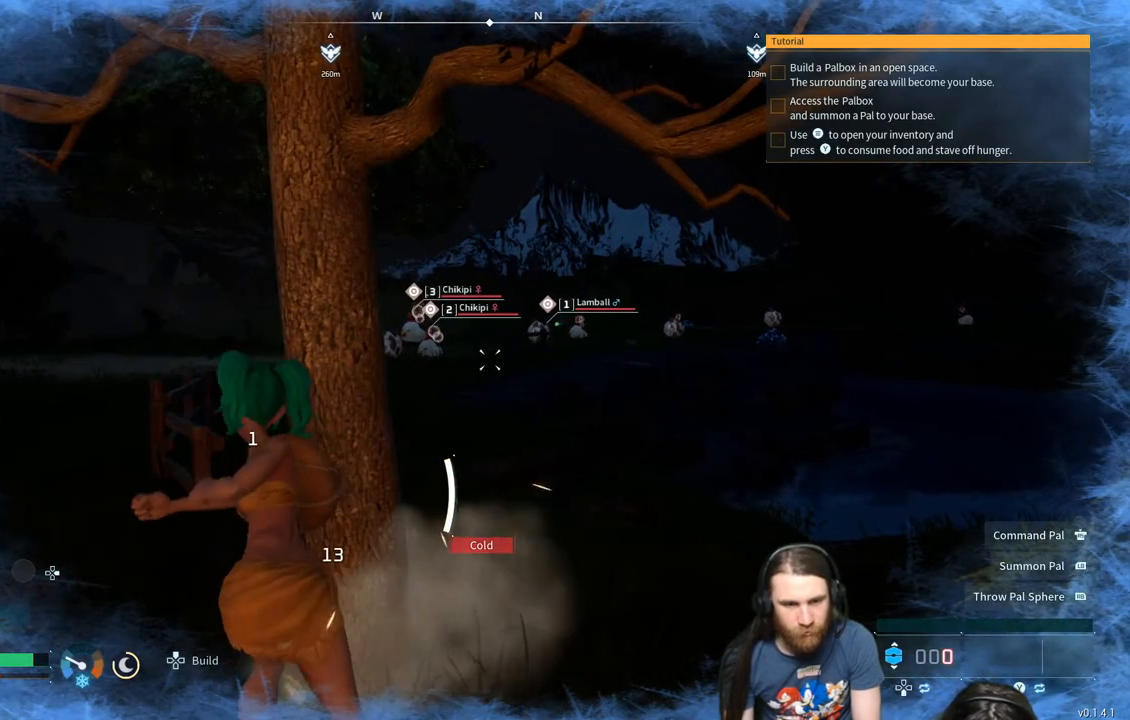
{"buttons": ["R2"], "left_stick": "center", "right_stick": "center", "events": []}
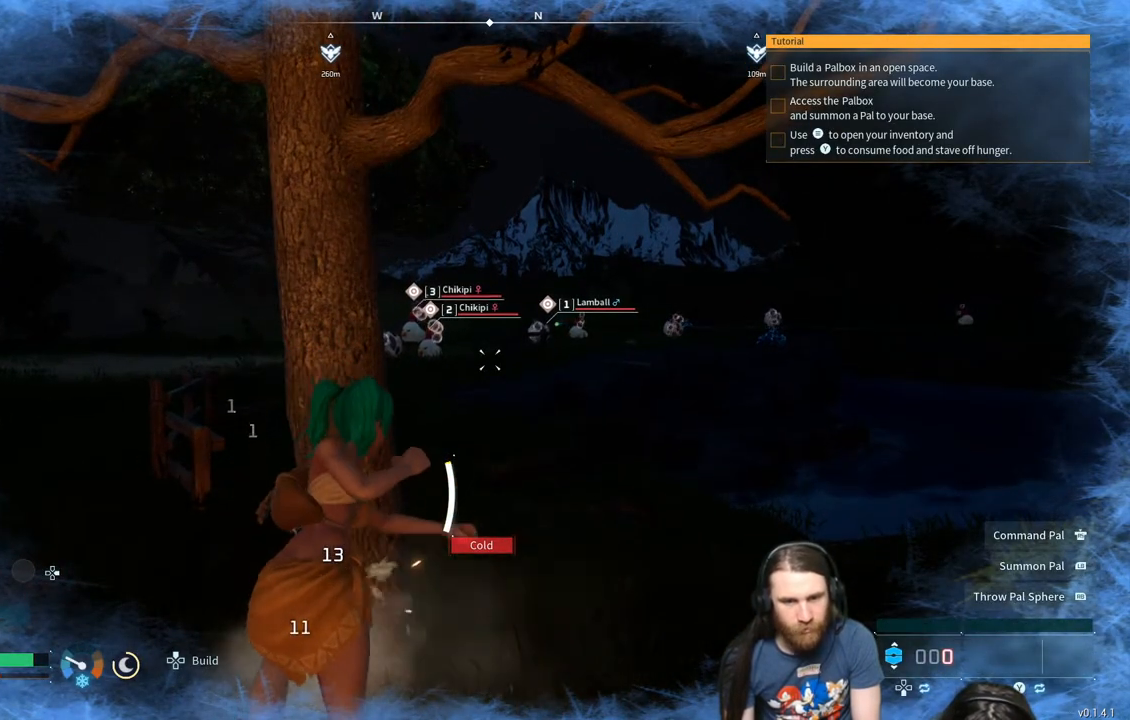
{"buttons": ["R2"], "left_stick": "center", "right_stick": "center", "events": []}
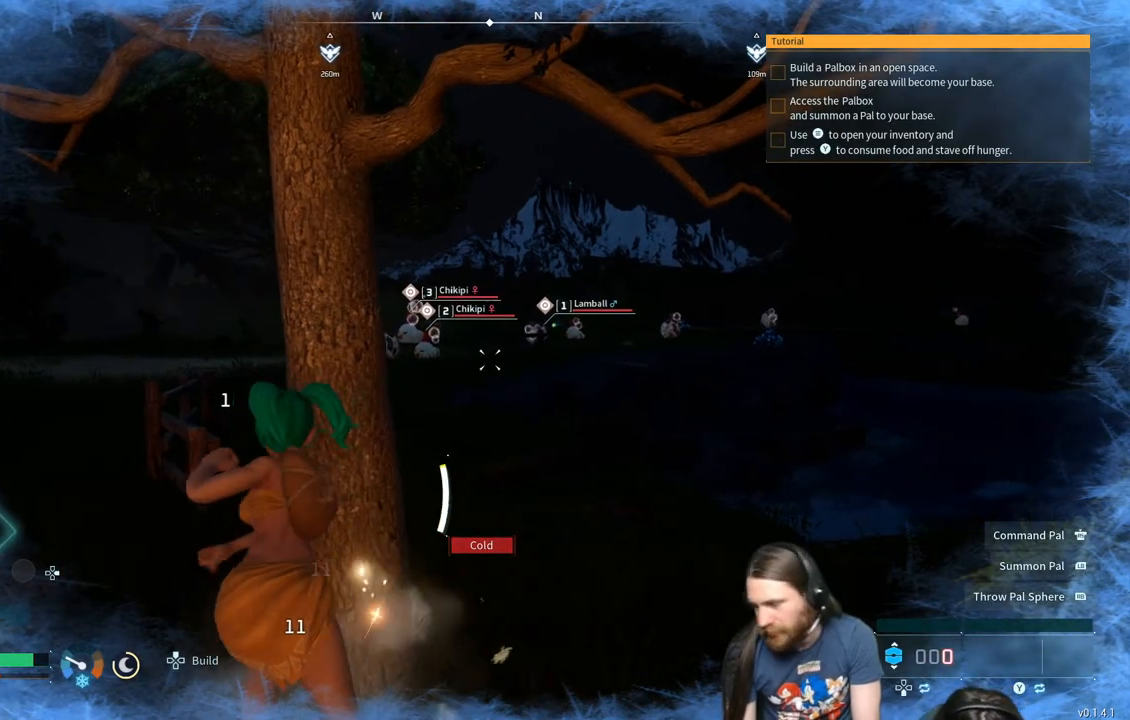
{"buttons": ["R2"], "left_stick": "center", "right_stick": "center", "events": []}
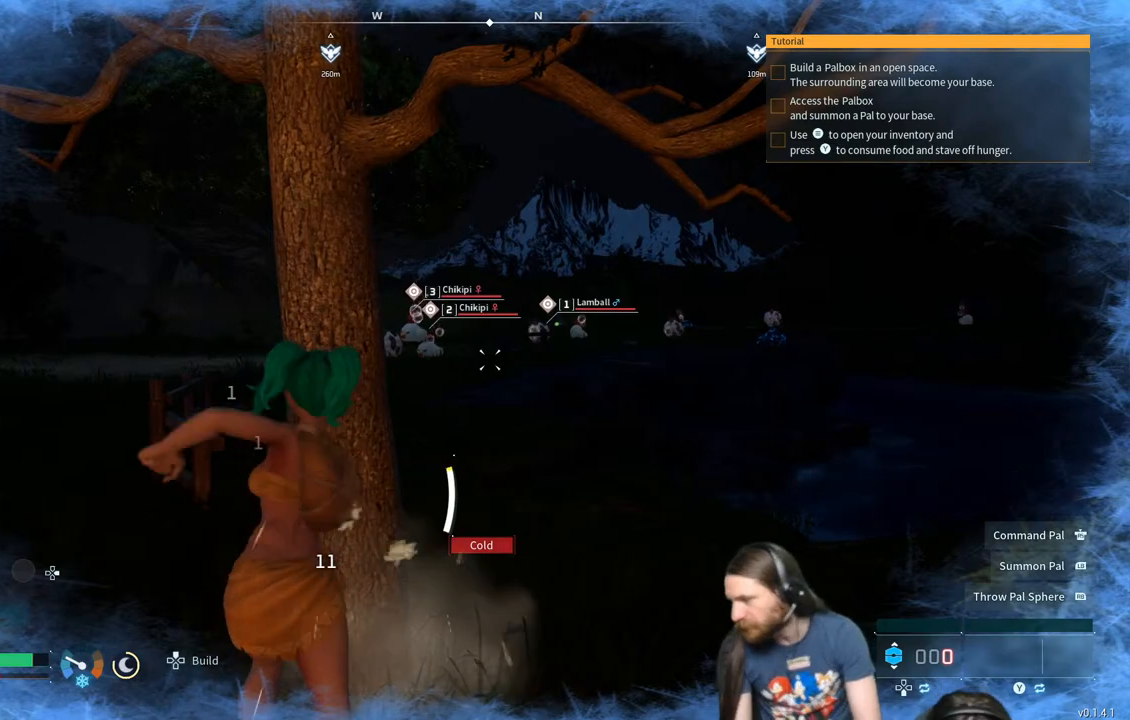
{"buttons": ["R2"], "left_stick": "center", "right_stick": "center", "events": []}
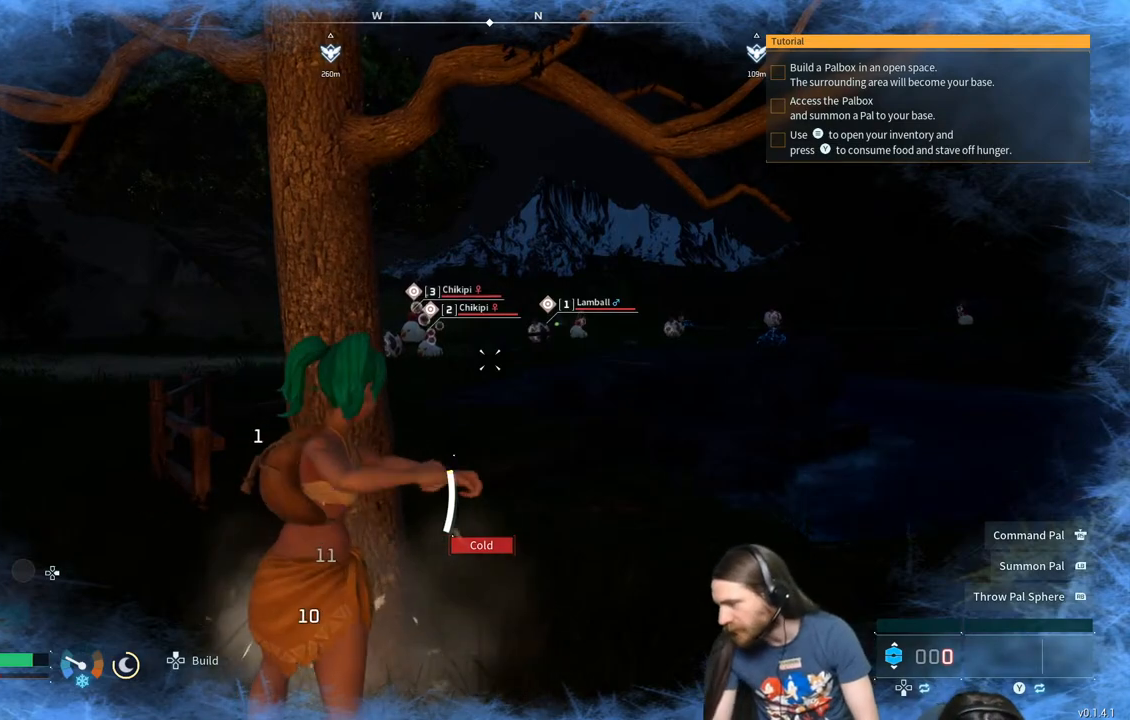
{"buttons": ["R2"], "left_stick": "center", "right_stick": "center", "events": []}
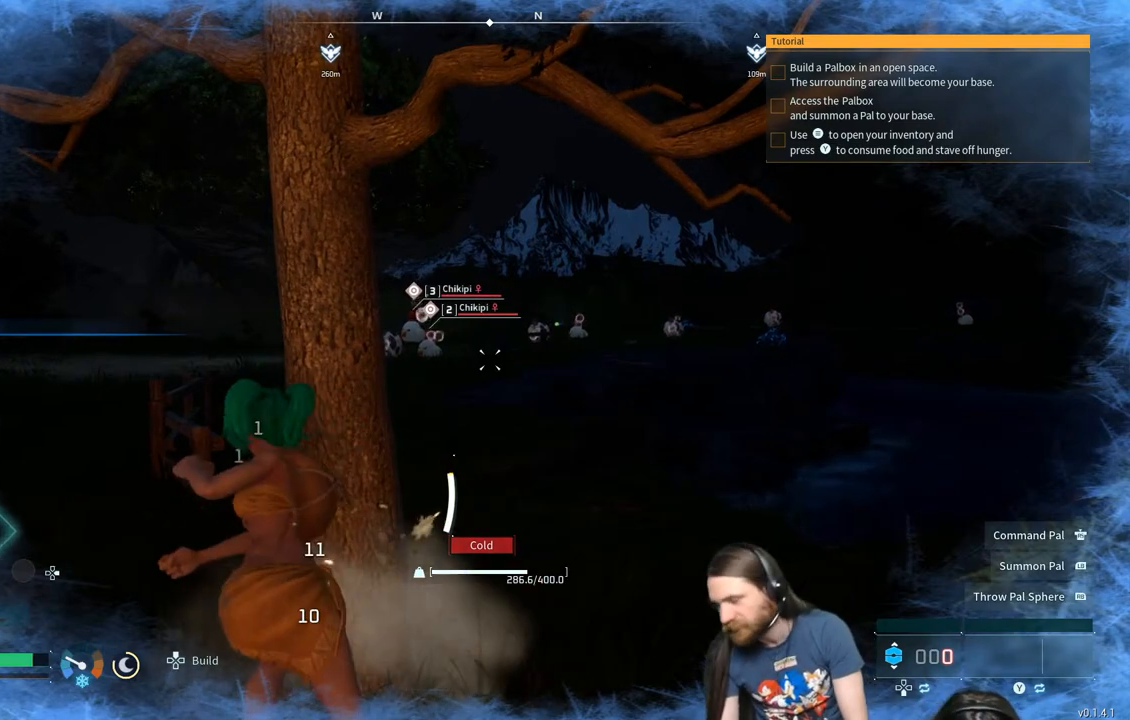
{"buttons": ["R2"], "left_stick": "center", "right_stick": "center", "events": []}
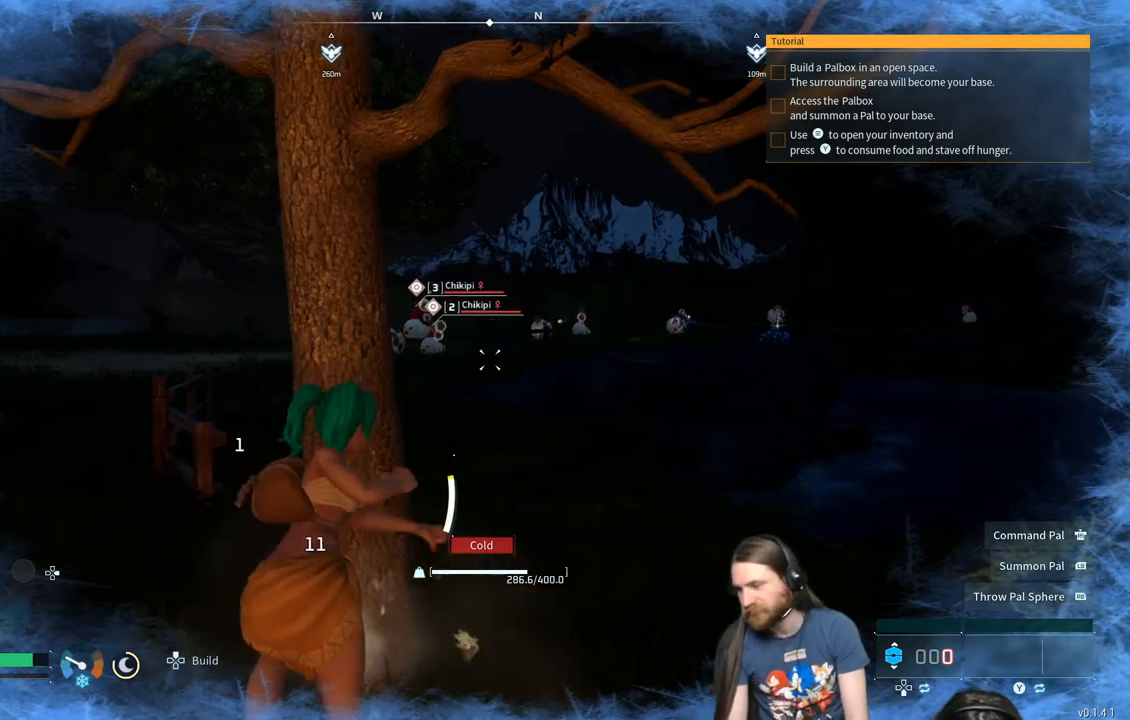
{"buttons": ["R2"], "left_stick": "center", "right_stick": "center", "events": []}
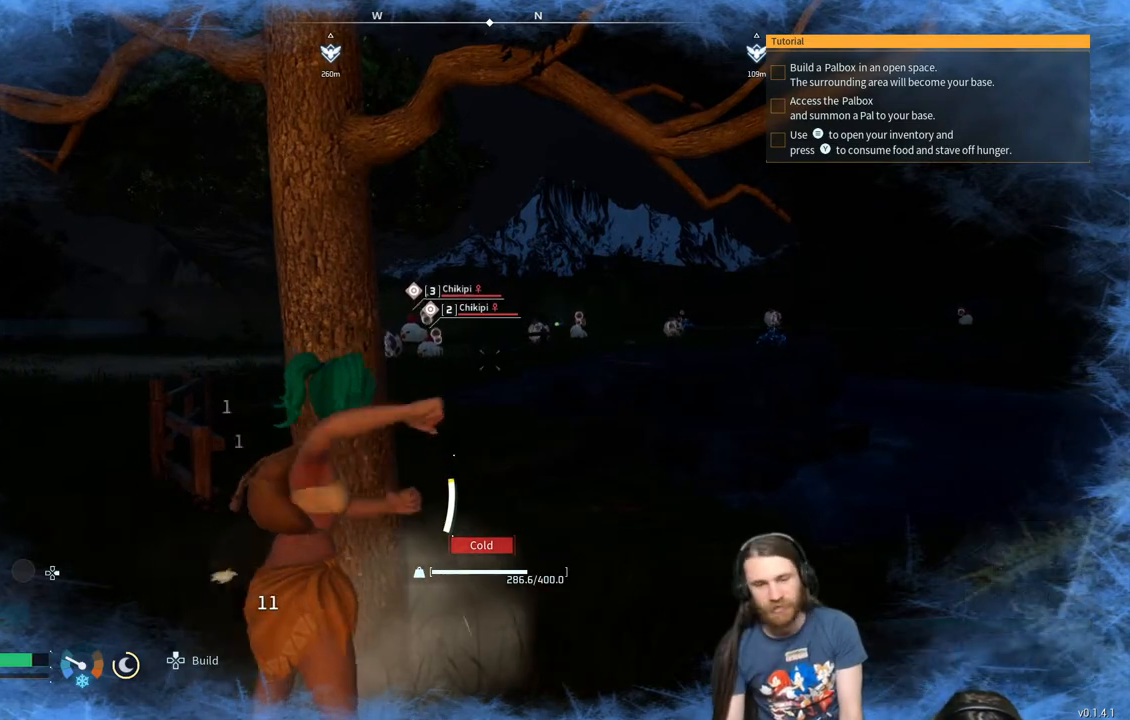
{"buttons": ["R2"], "left_stick": "center", "right_stick": "center", "events": []}
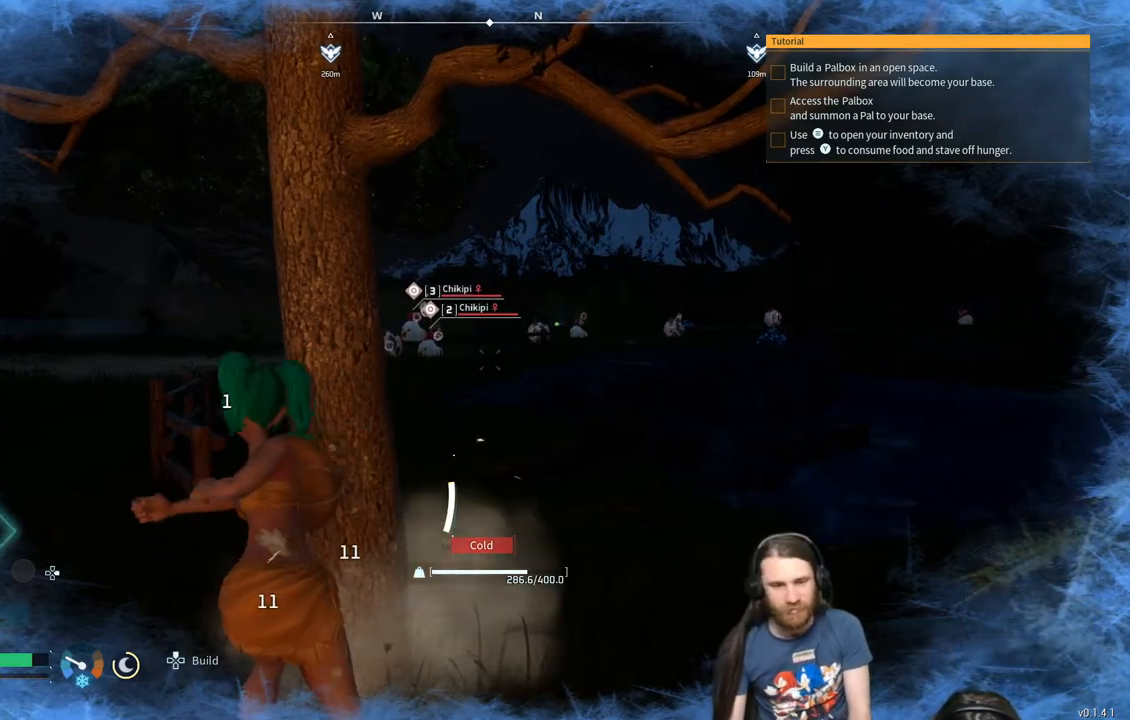
{"buttons": ["R2"], "left_stick": "center", "right_stick": "center", "events": []}